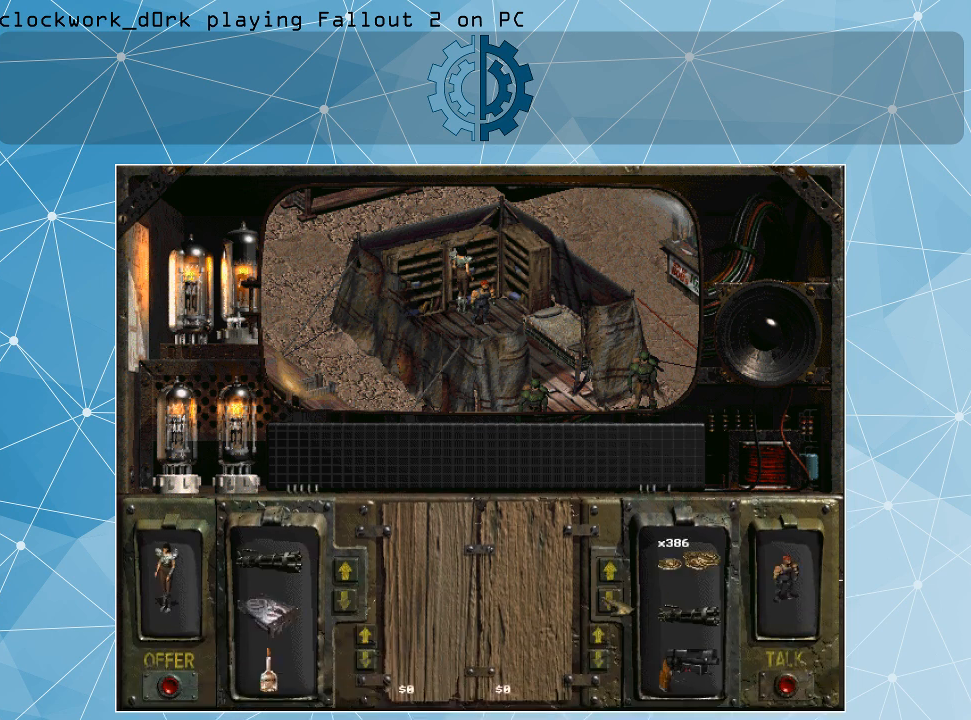
Gameplay with keyboard and mouse; each line is a JSON object with the keys and mouse buttons held at the frame after it. "events" lists presses ("down") and releases ("up") of ".", "/", "0", "1", "2", "3", "4", "5", "6", "7", "8", "9", "a", "alt_l", "alt_r", "b", "backslash", "backspace", "c", "caps_lock", "comma", "ctrl_l", "ctrl_r", "d", "e", "equals", "f", "g", "h", "i", "j", "k", "l", "lbracket", "m", "minus", "n", "o", "p", "q", "quote", "r", "rbracket", "return", "s", "semicolon", "shift_l", "shift_r", "space", "super_l", "super_r", "t", "tab", "tilde", "u", "v", "w", "x", "y", "z", "mouse_left" and "mouse_right" between this image and that frame as [ms after this image, input, new state], when the widget could be followed in between. "mouse_left", "mouse_right" = the "left", "right" buttons of the "mouse" list. No other keys are recorded. Not read: mouse_move.
{"keys": [], "mouse": [], "events": []}
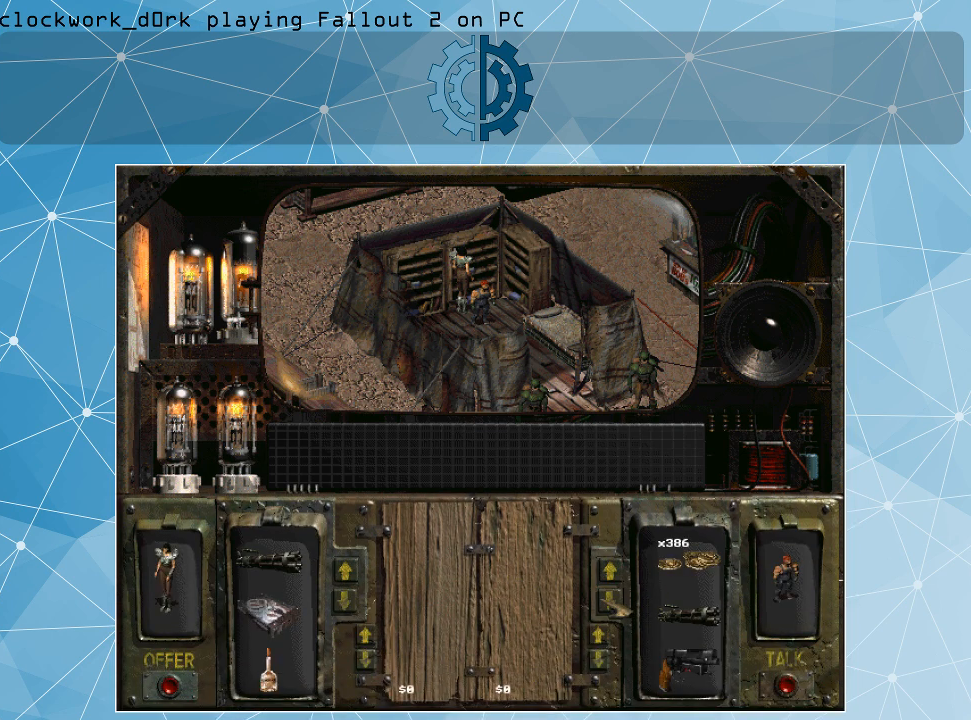
{"keys": [], "mouse": [], "events": [[267, "mouse_left", "down"], [400, "mouse_left", "up"]]}
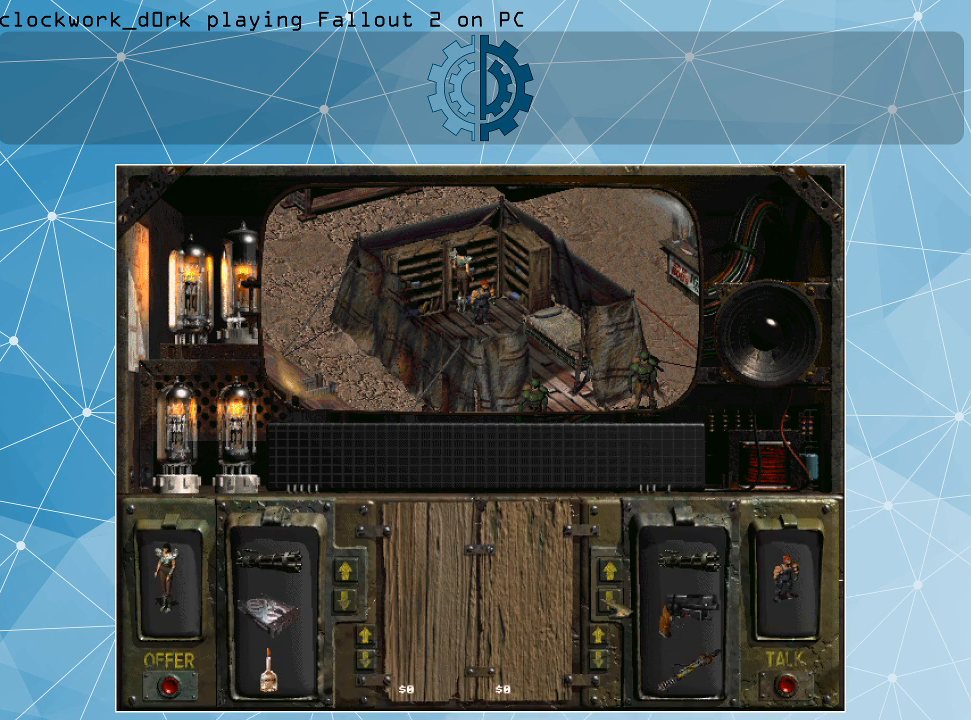
{"keys": [], "mouse": ["left"], "events": [[133, "mouse_left", "down"], [233, "mouse_left", "up"], [333, "mouse_left", "down"], [433, "mouse_left", "up"], [467, "mouse_left", "down"]]}
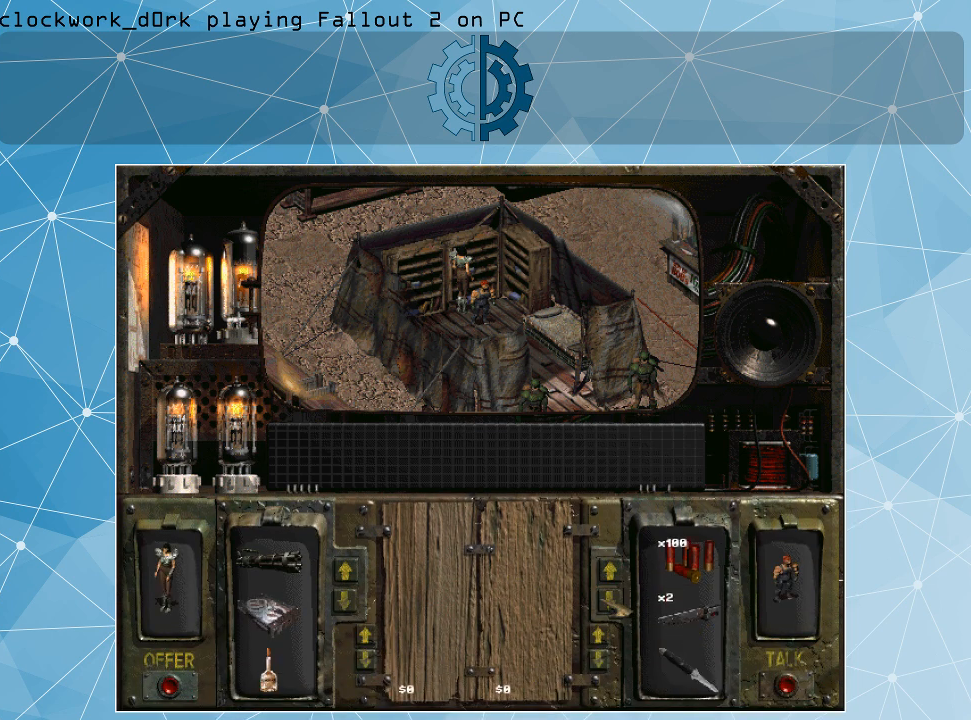
{"keys": [], "mouse": [], "events": [[67, "mouse_left", "up"], [167, "mouse_left", "down"], [267, "mouse_left", "up"], [333, "mouse_left", "down"], [433, "mouse_left", "up"]]}
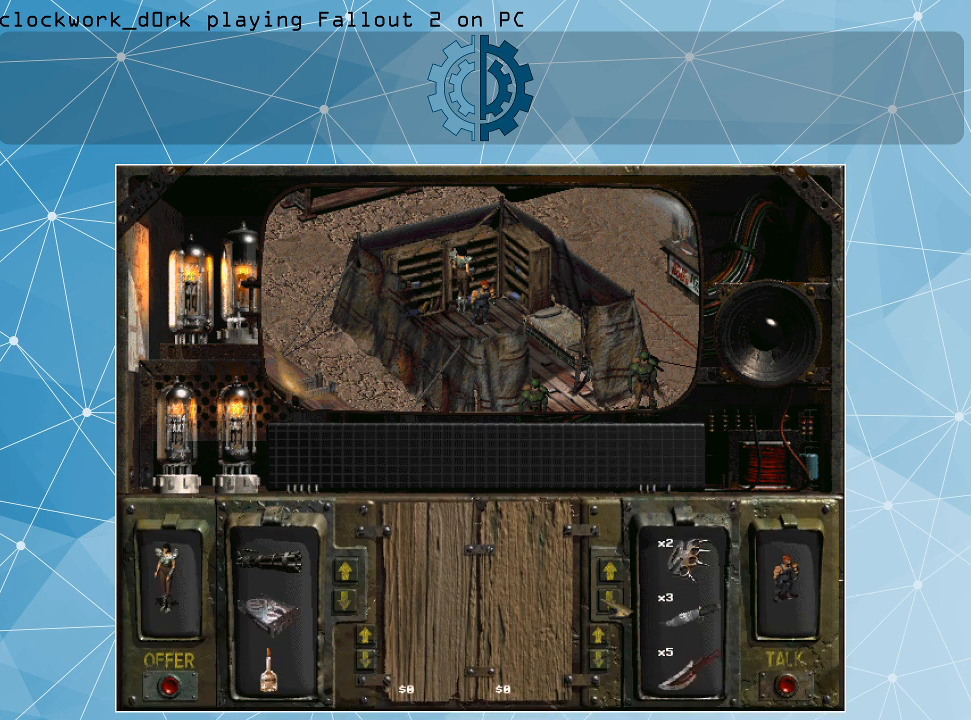
{"keys": [], "mouse": ["left"], "events": [[33, "mouse_left", "down"], [133, "mouse_left", "up"], [167, "mouse_left", "down"], [267, "mouse_left", "up"], [367, "mouse_left", "down"], [467, "mouse_left", "up"], [500, "mouse_left", "down"]]}
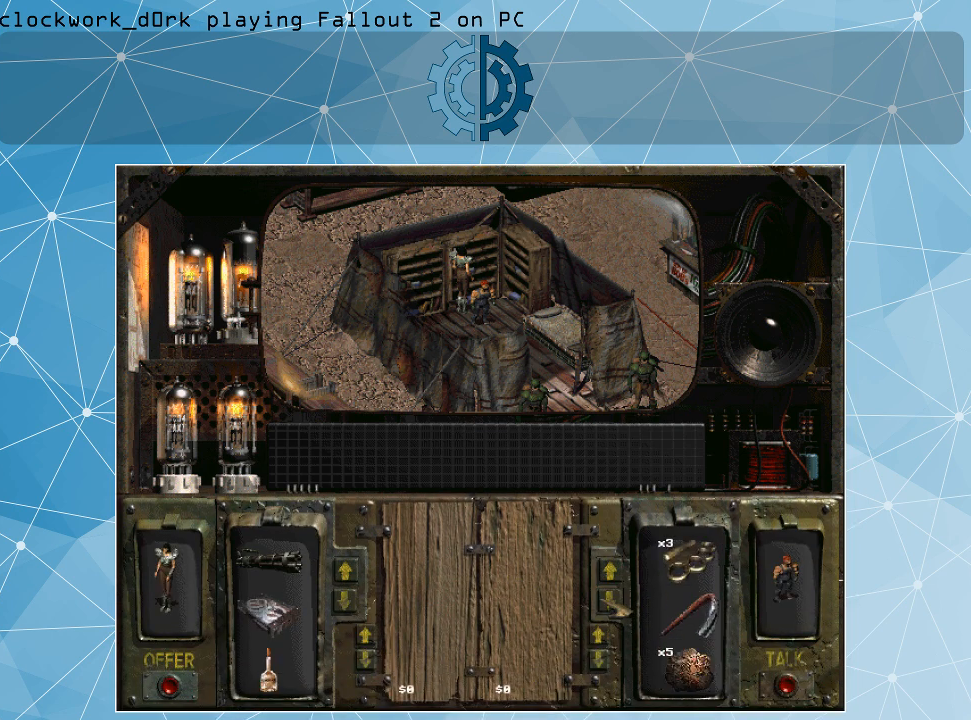
{"keys": [], "mouse": [], "events": [[133, "mouse_left", "up"], [200, "mouse_left", "down"], [267, "mouse_left", "up"], [367, "mouse_left", "down"], [467, "mouse_left", "up"]]}
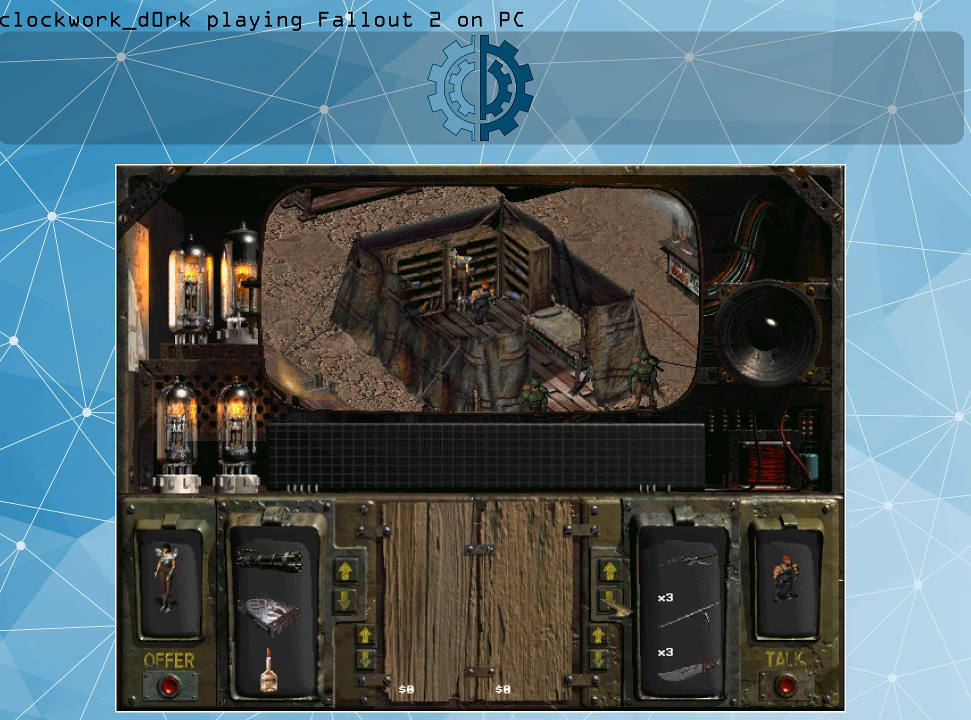
{"keys": [], "mouse": [], "events": [[33, "mouse_left", "down"], [100, "mouse_left", "up"], [200, "mouse_left", "down"], [300, "mouse_left", "up"], [333, "mouse_left", "down"], [500, "mouse_left", "up"]]}
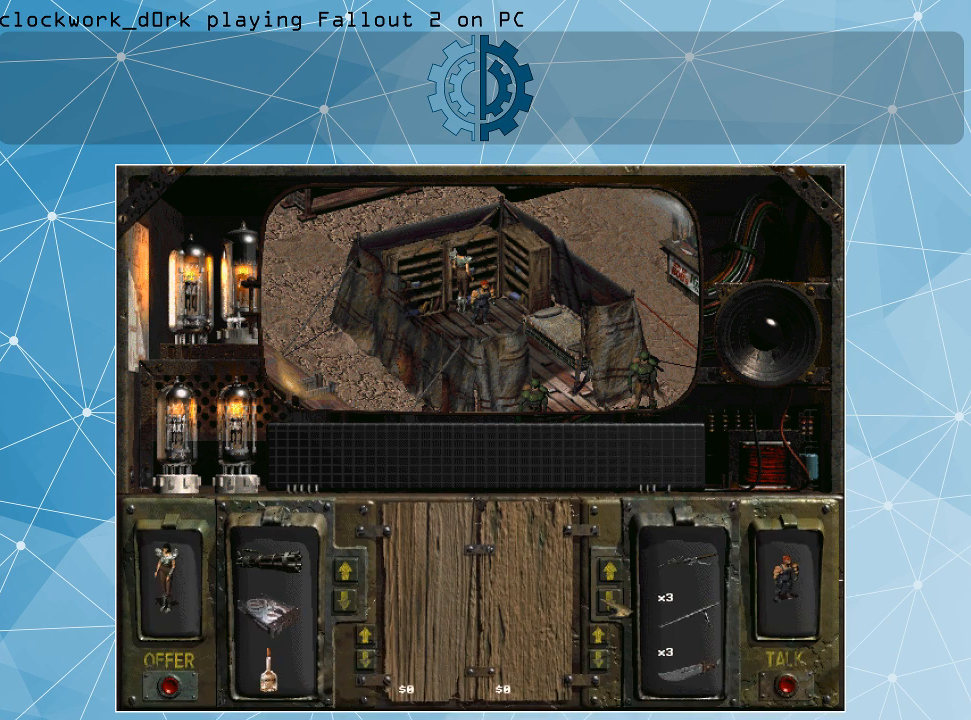
{"keys": [], "mouse": [], "events": [[33, "mouse_left", "down"], [133, "mouse_left", "up"]]}
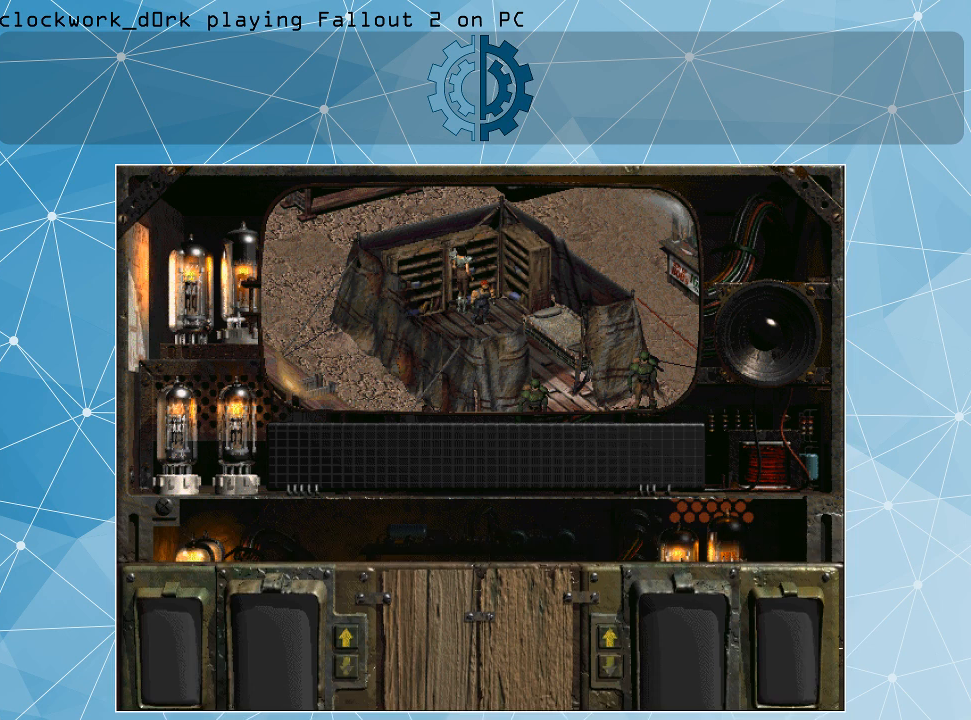
{"keys": [], "mouse": [], "events": []}
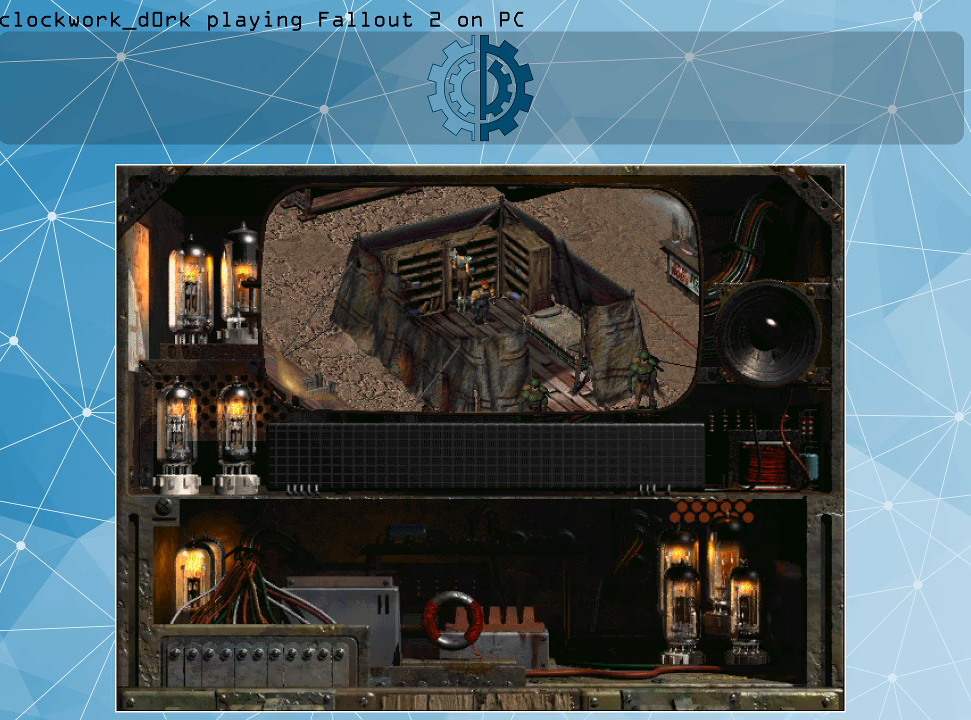
{"keys": [], "mouse": [], "events": []}
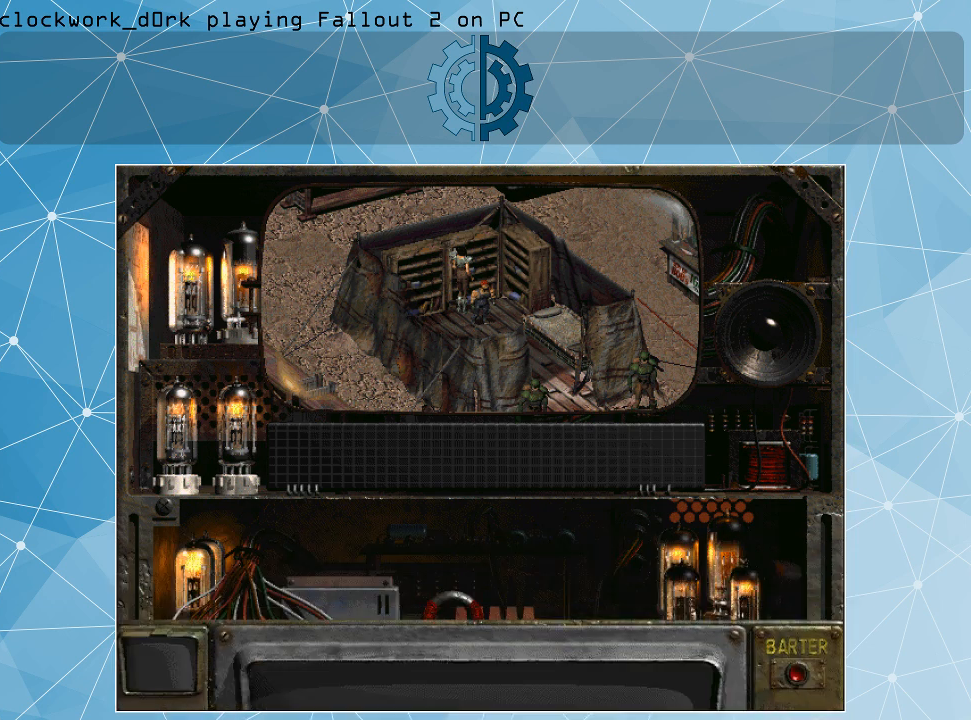
{"keys": [], "mouse": [], "events": []}
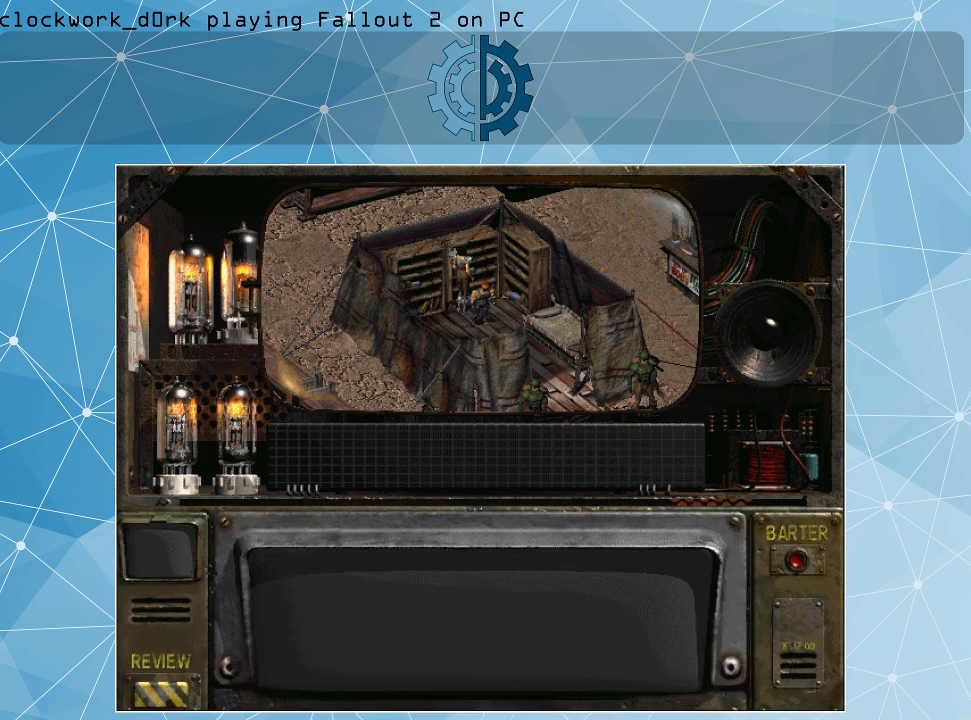
{"keys": [], "mouse": [], "events": []}
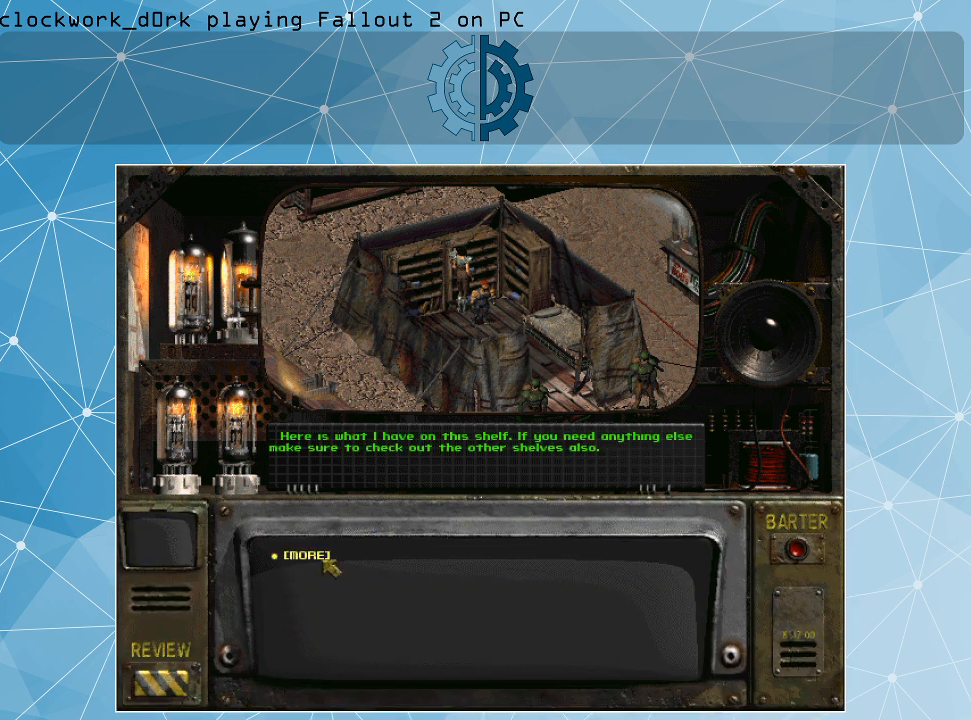
{"keys": [], "mouse": [], "events": []}
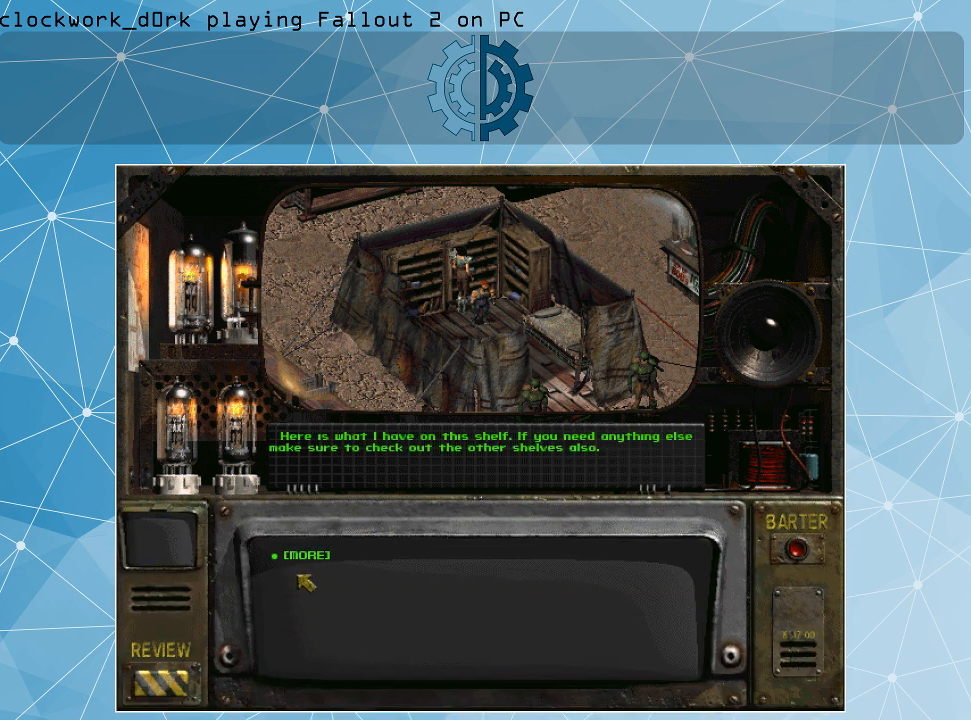
{"keys": [], "mouse": [], "events": []}
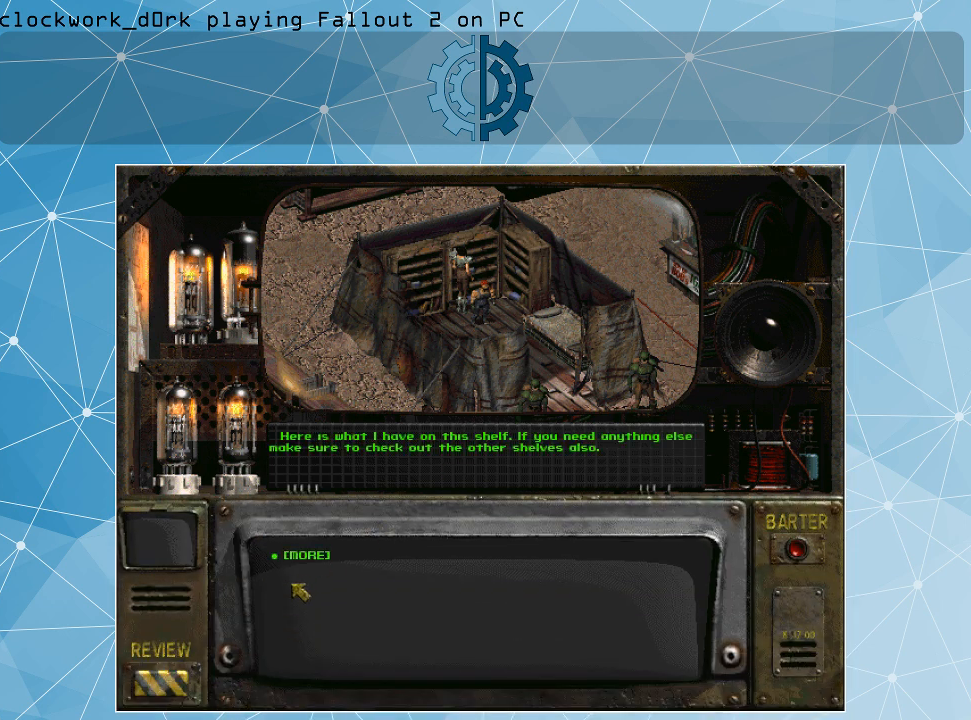
{"keys": [], "mouse": ["left"], "events": [[433, "mouse_left", "down"]]}
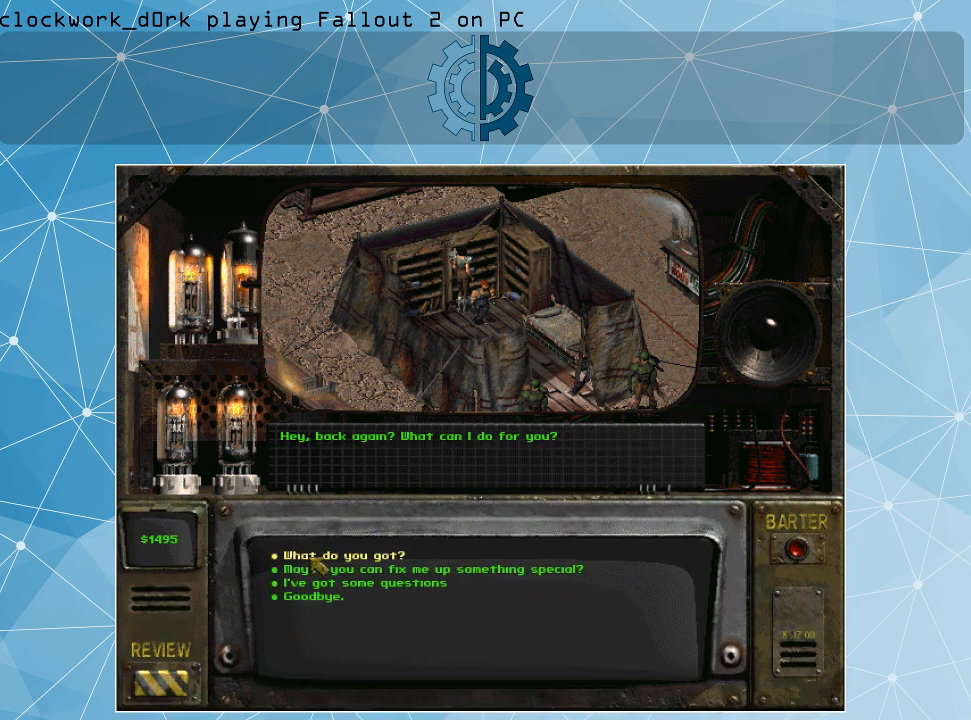
{"keys": [], "mouse": [], "events": [[33, "mouse_left", "up"]]}
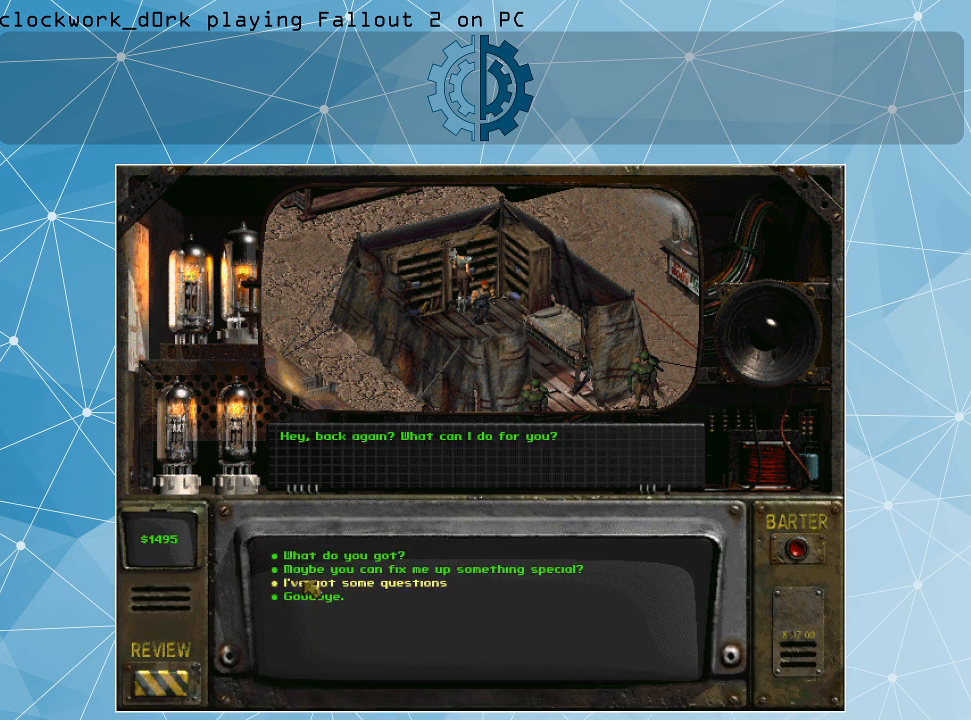
{"keys": [], "mouse": [], "events": []}
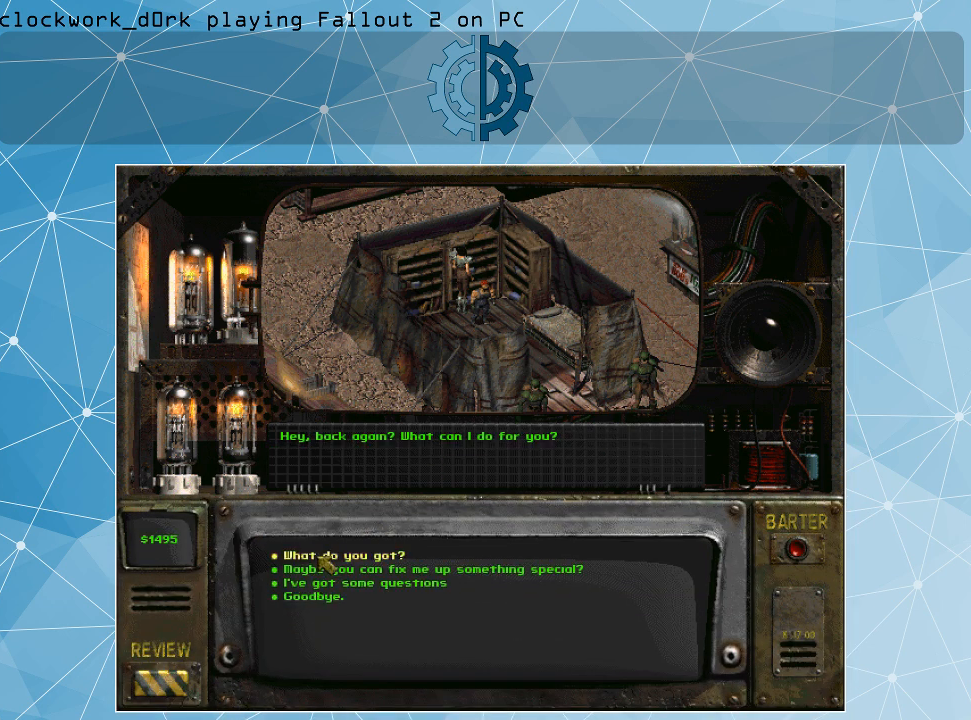
{"keys": [], "mouse": [], "events": [[233, "mouse_left", "down"], [333, "mouse_left", "up"]]}
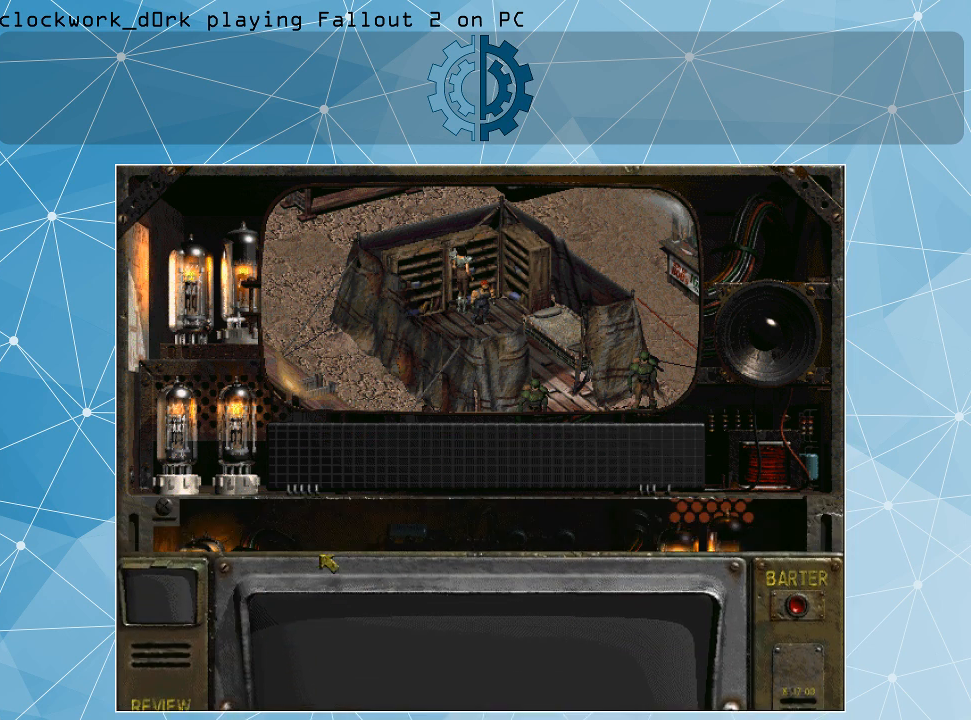
{"keys": [], "mouse": [], "events": []}
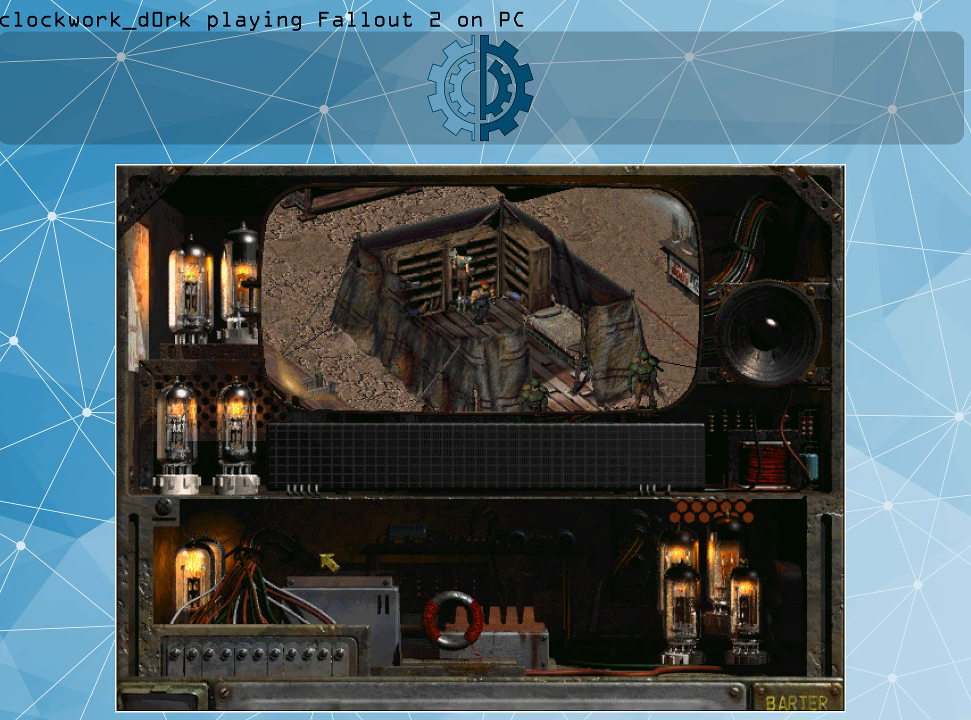
{"keys": [], "mouse": [], "events": []}
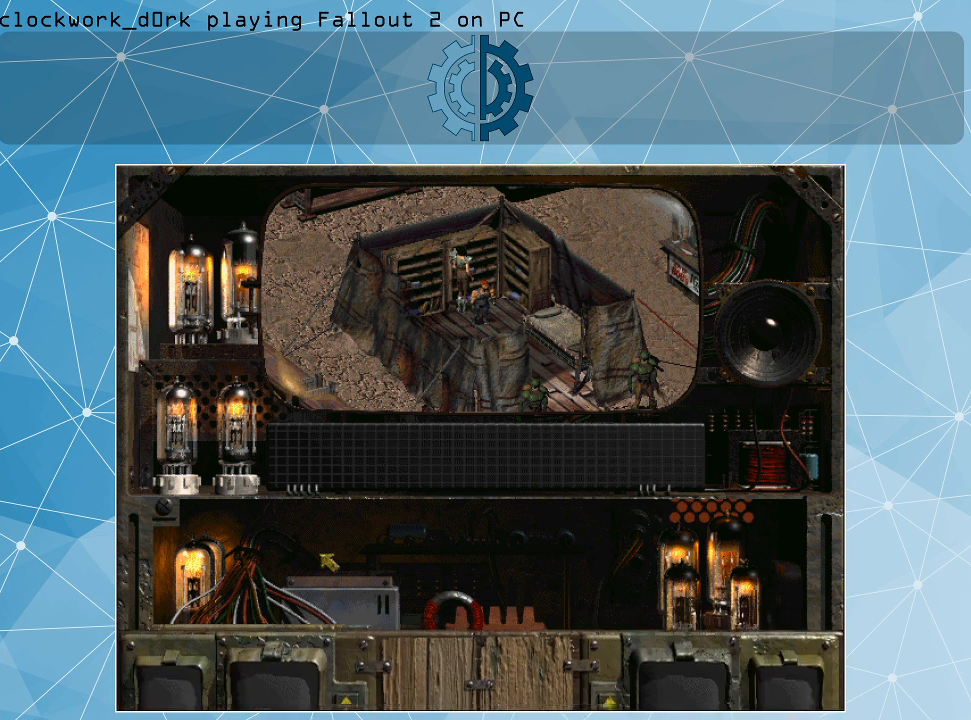
{"keys": [], "mouse": [], "events": []}
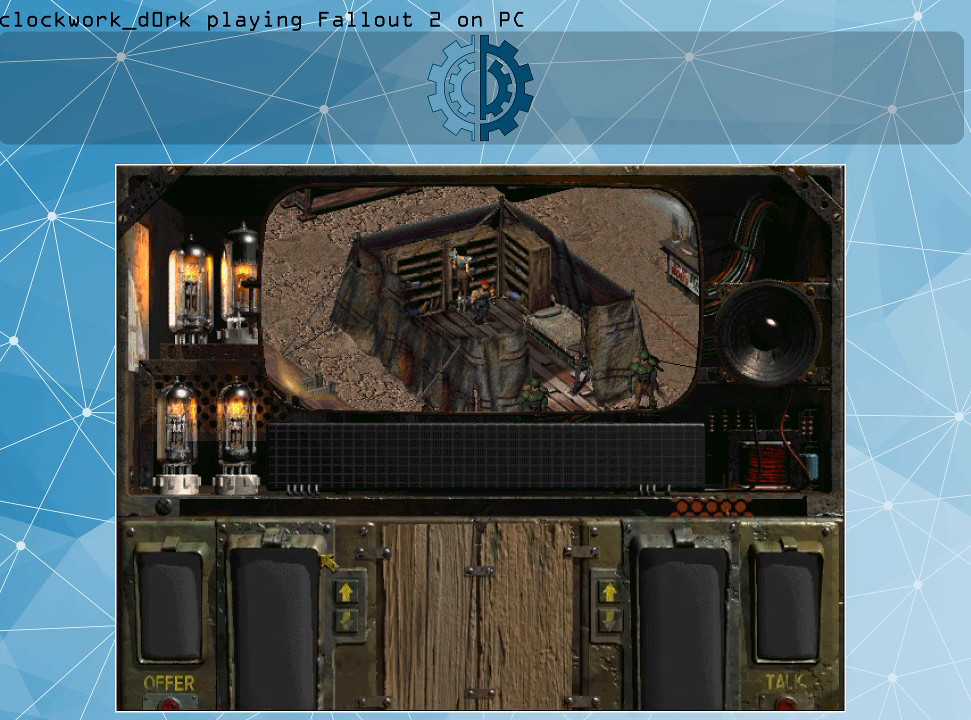
{"keys": [], "mouse": [], "events": []}
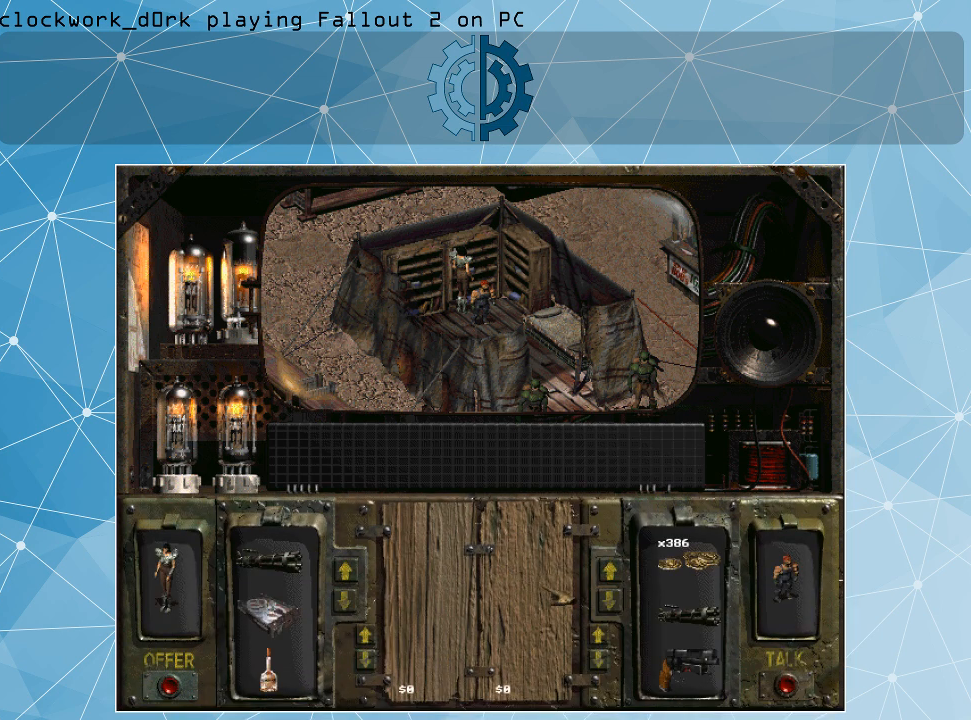
{"keys": [], "mouse": [], "events": []}
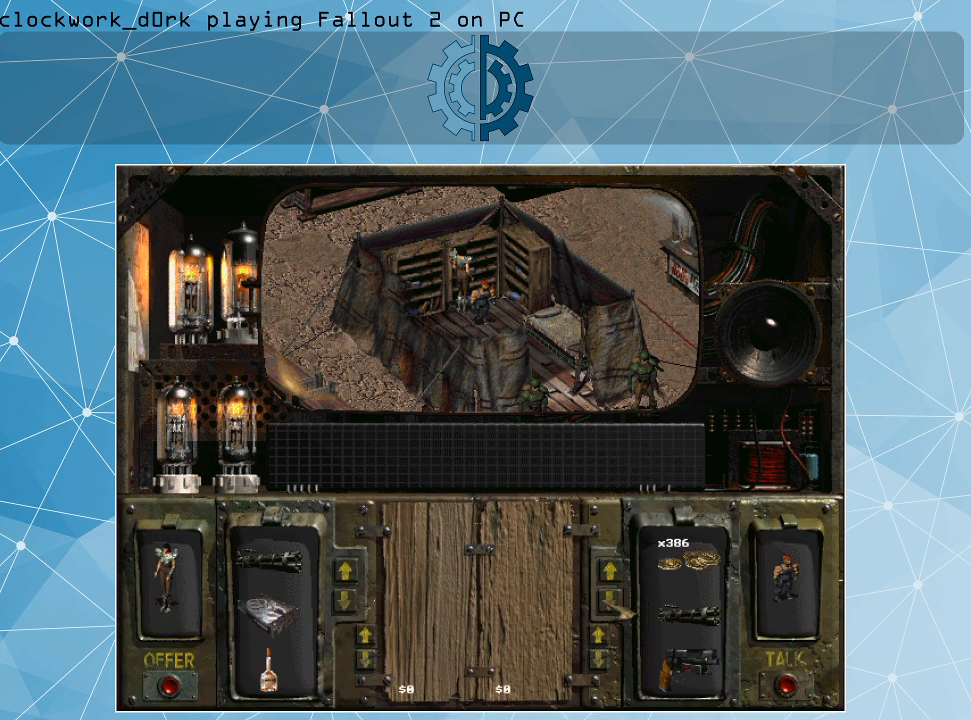
{"keys": [], "mouse": ["left"], "events": [[333, "mouse_left", "down"], [433, "mouse_left", "up"], [467, "mouse_left", "down"]]}
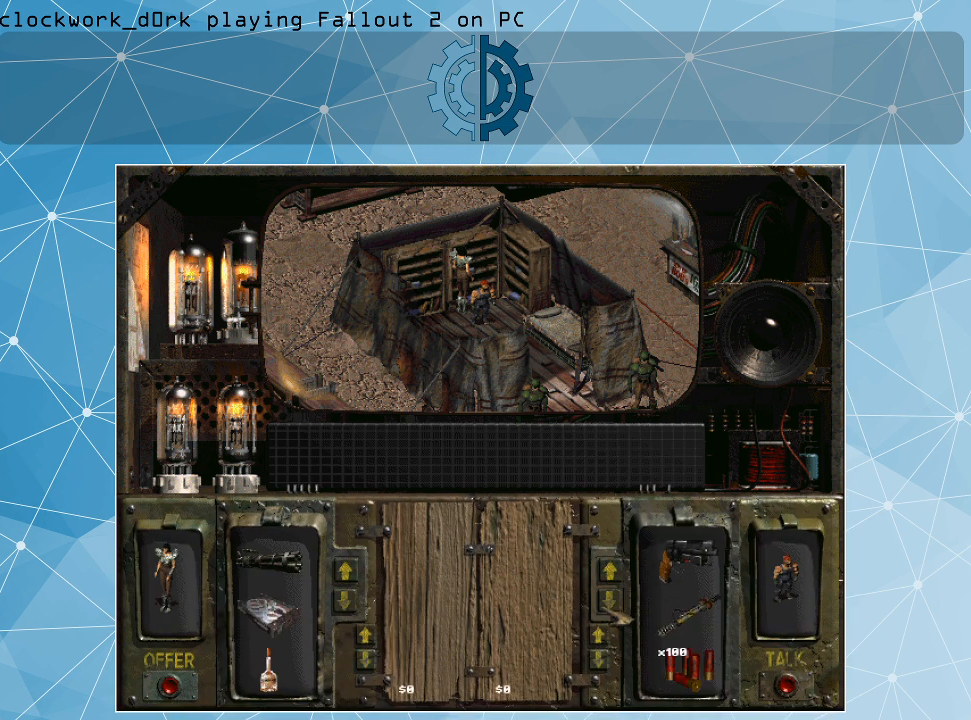
{"keys": [], "mouse": ["left"], "events": [[100, "mouse_left", "up"], [167, "mouse_left", "down"], [267, "mouse_left", "up"], [333, "mouse_left", "down"], [400, "mouse_left", "up"], [500, "mouse_left", "down"]]}
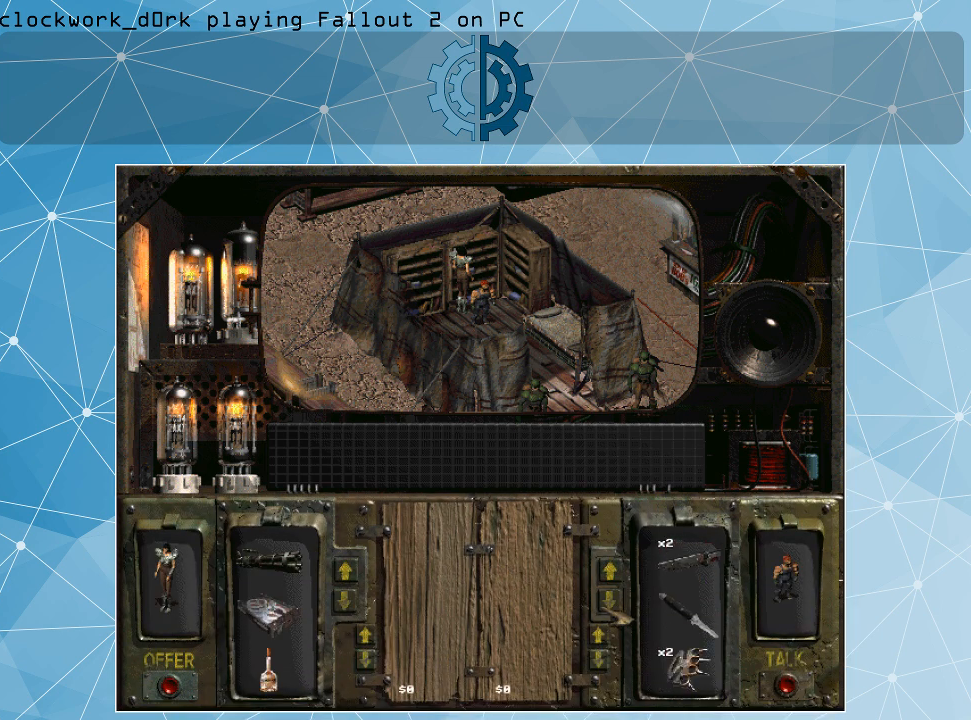
{"keys": [], "mouse": ["left"], "events": [[67, "mouse_left", "up"], [167, "mouse_left", "down"], [267, "mouse_left", "up"], [300, "mouse_left", "down"], [467, "mouse_left", "up"], [500, "mouse_left", "down"]]}
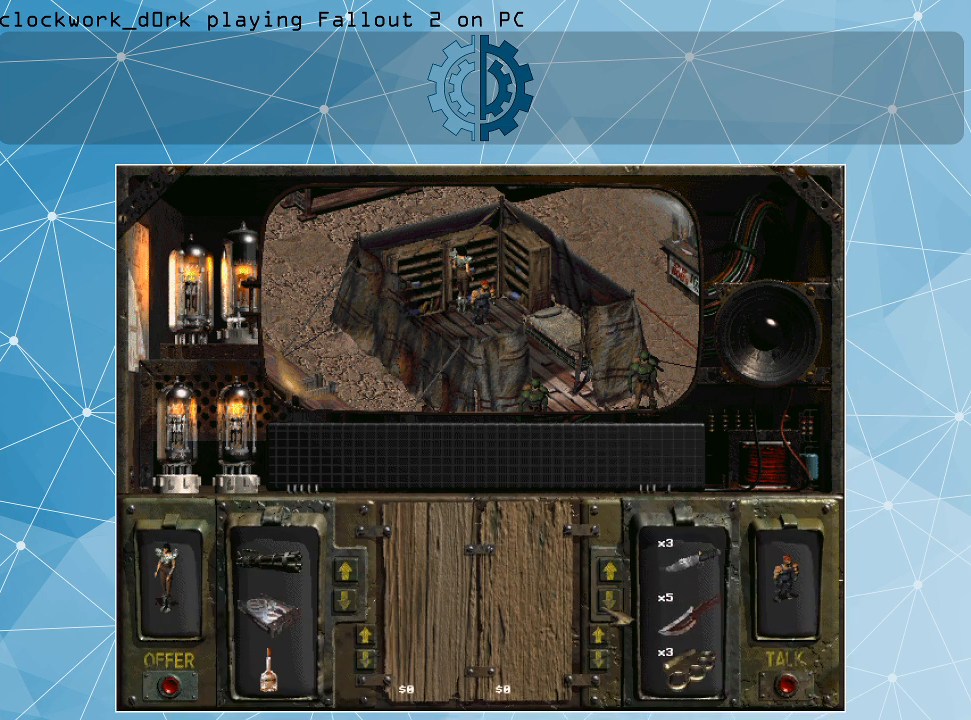
{"keys": [], "mouse": [], "events": [[100, "mouse_left", "up"], [133, "mouse_left", "down"], [233, "mouse_left", "up"], [333, "mouse_left", "down"], [433, "mouse_left", "up"]]}